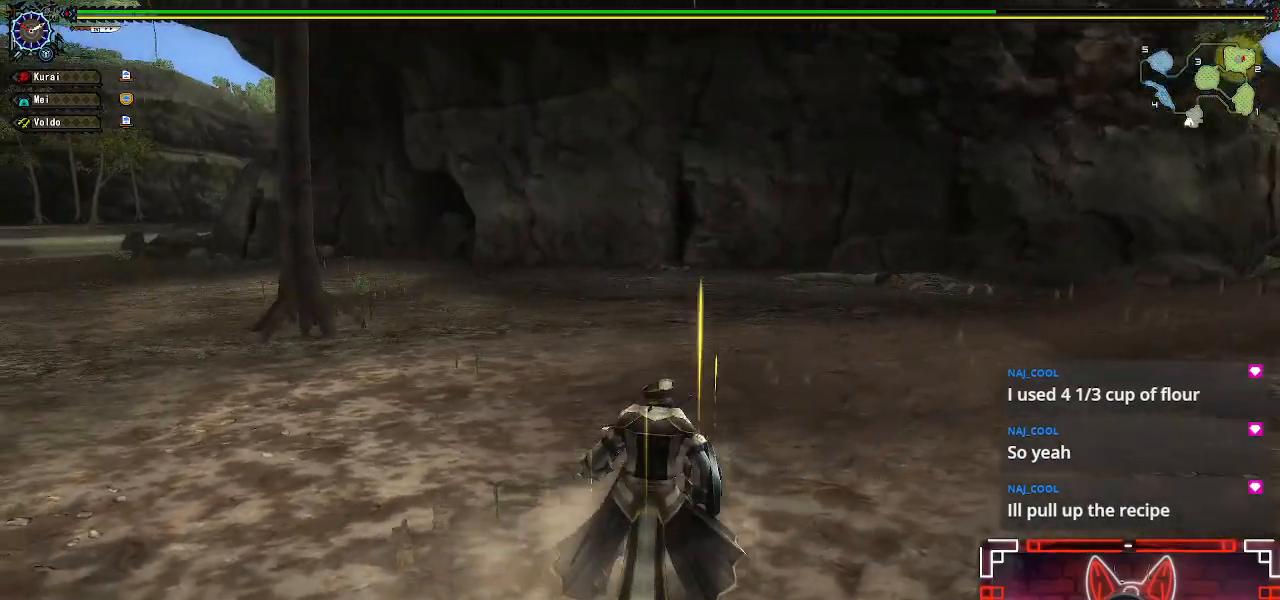
Gameplay with a controller (Xbox layout); each line is a JSON object with the inputs held at the frame after it. "events" lists button and stick changes between this image and that frame as [ms after this image, input, new state], when the widget could be followed in between.
{"buttons": ["R1"], "left_stick": "up", "right_stick": "center", "events": []}
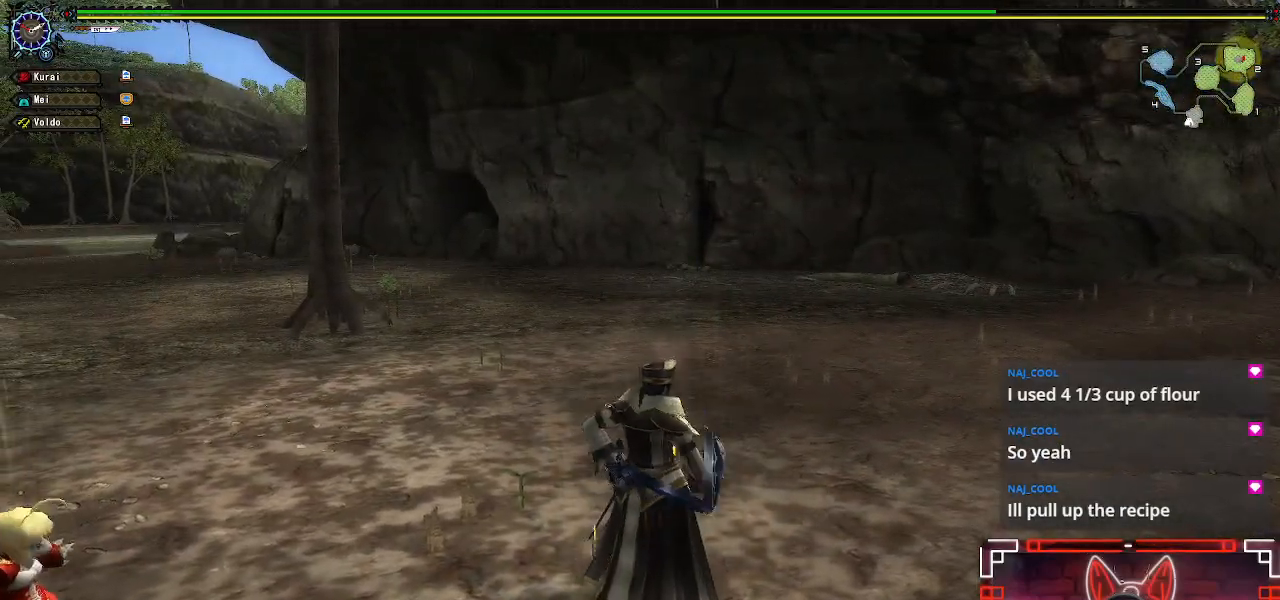
{"buttons": ["R1"], "left_stick": "up", "right_stick": "center", "events": []}
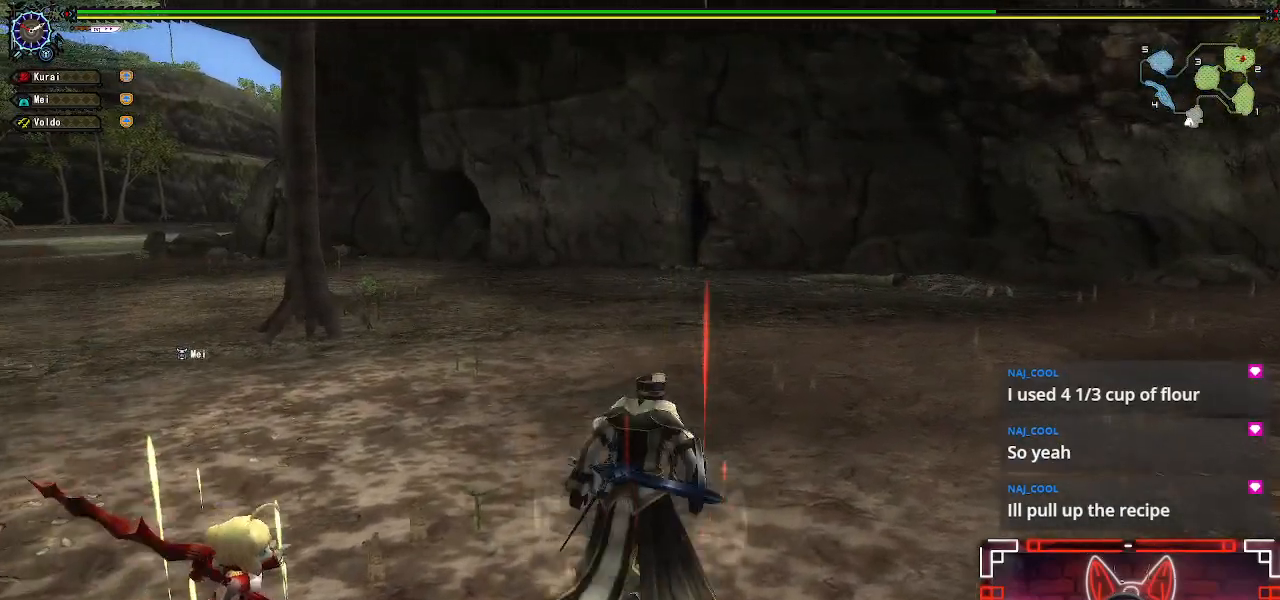
{"buttons": ["R1"], "left_stick": "up", "right_stick": "center", "events": []}
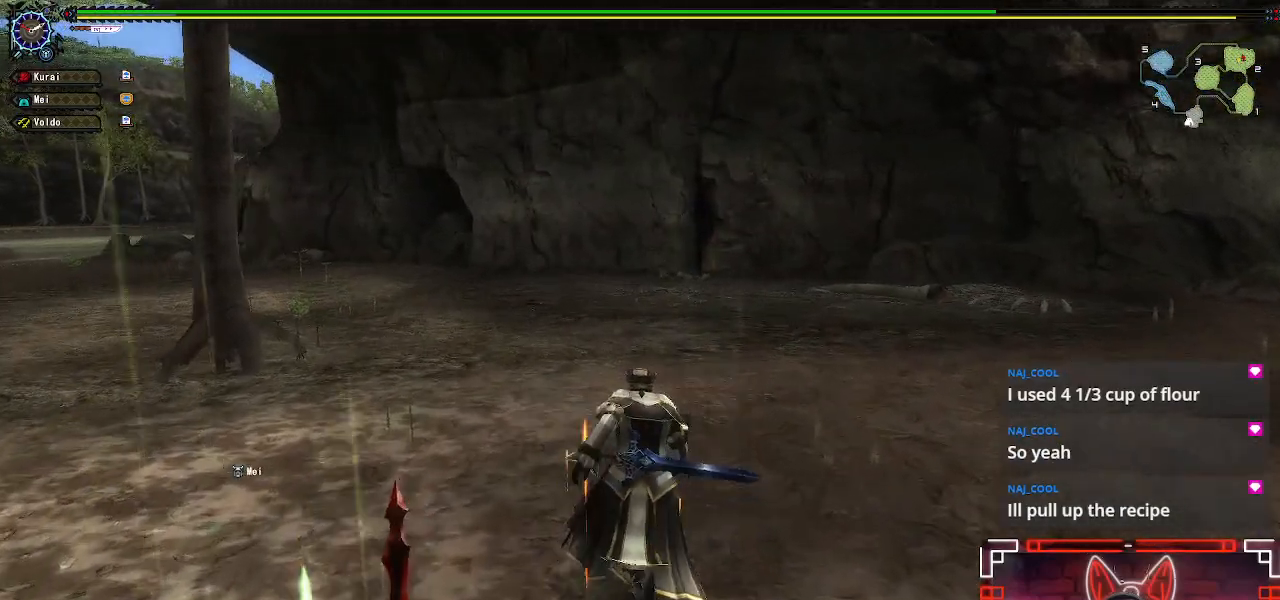
{"buttons": ["R1"], "left_stick": "up", "right_stick": "center", "events": []}
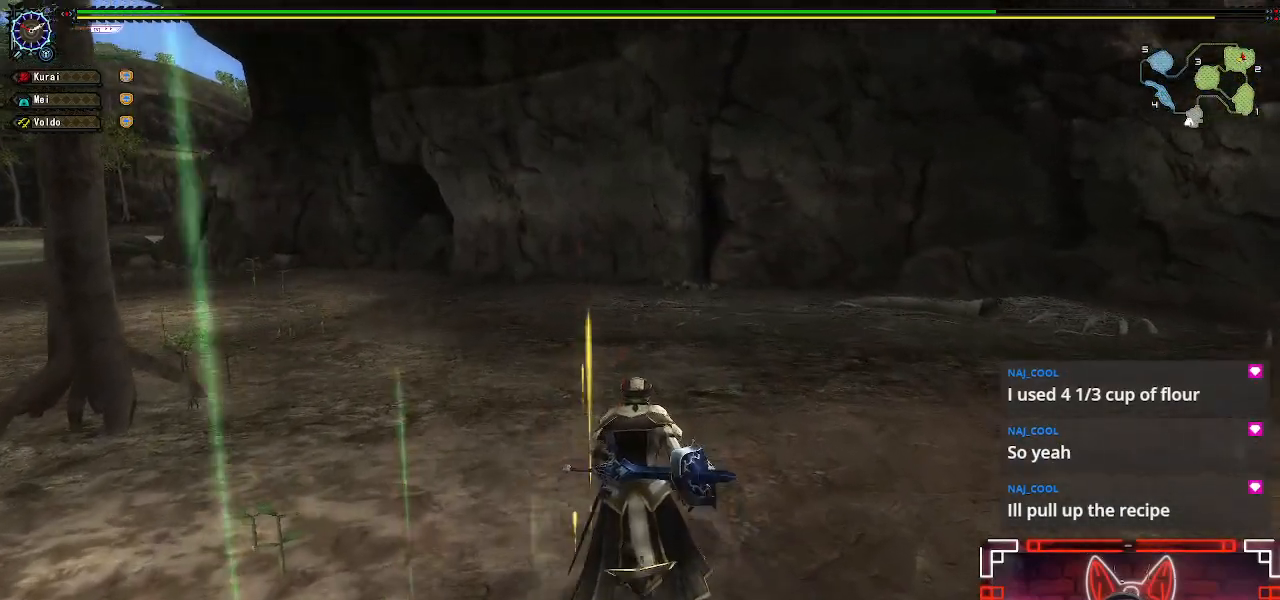
{"buttons": ["R1"], "left_stick": "up", "right_stick": "center", "events": []}
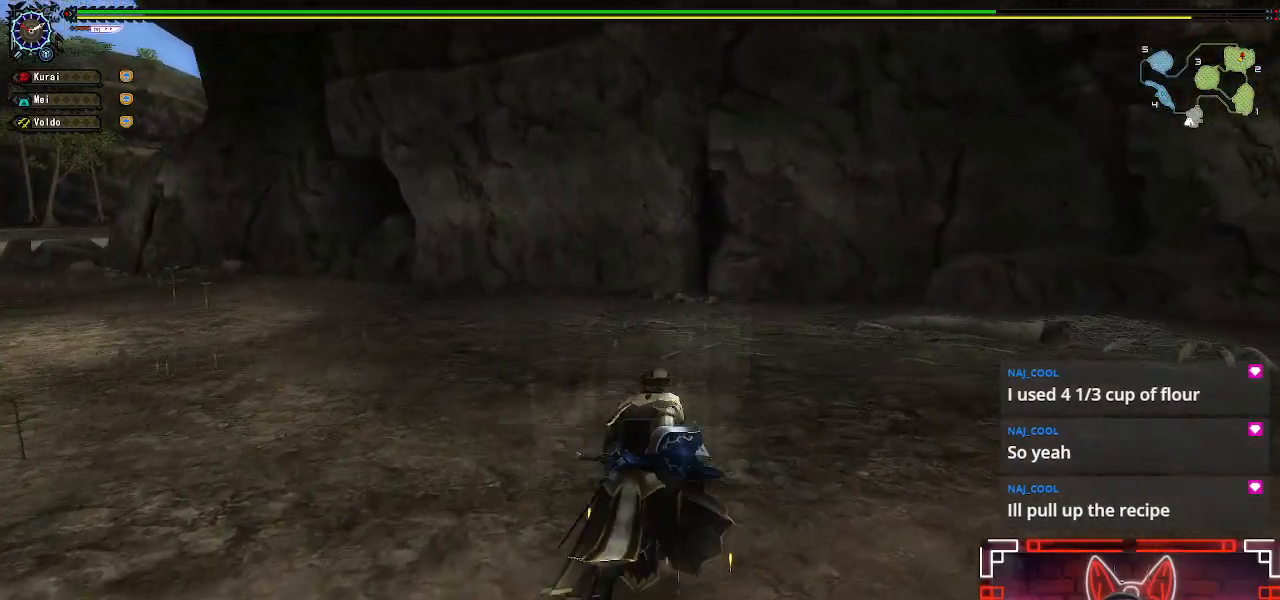
{"buttons": ["R1"], "left_stick": "up", "right_stick": "center", "events": []}
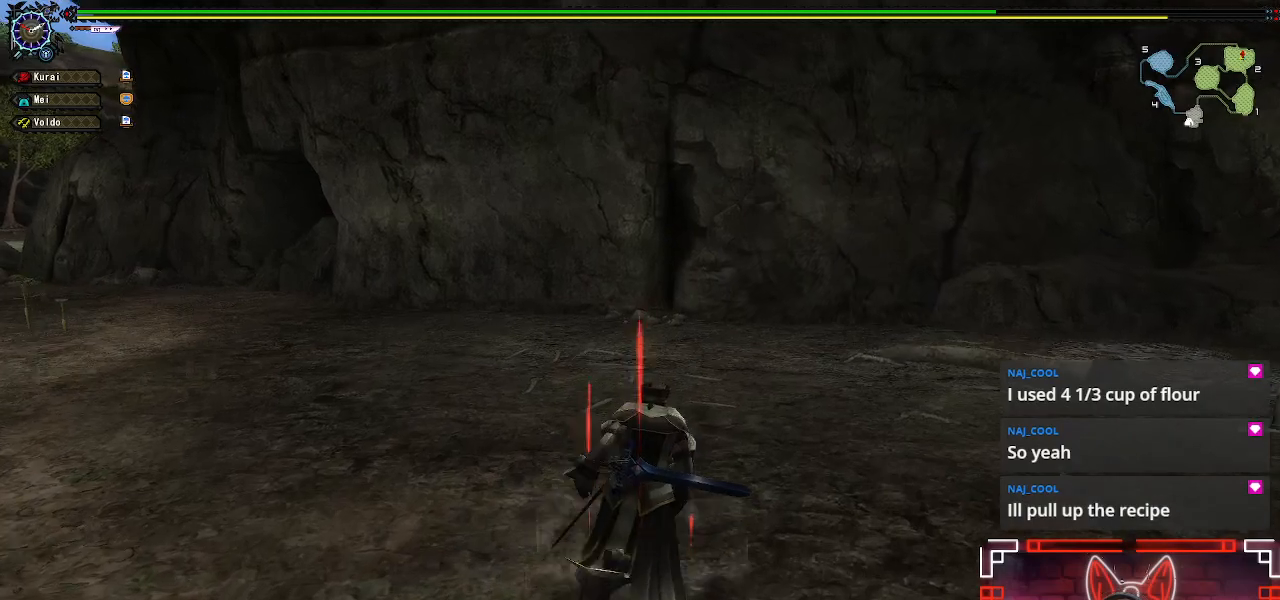
{"buttons": ["R1"], "left_stick": "up", "right_stick": "center", "events": []}
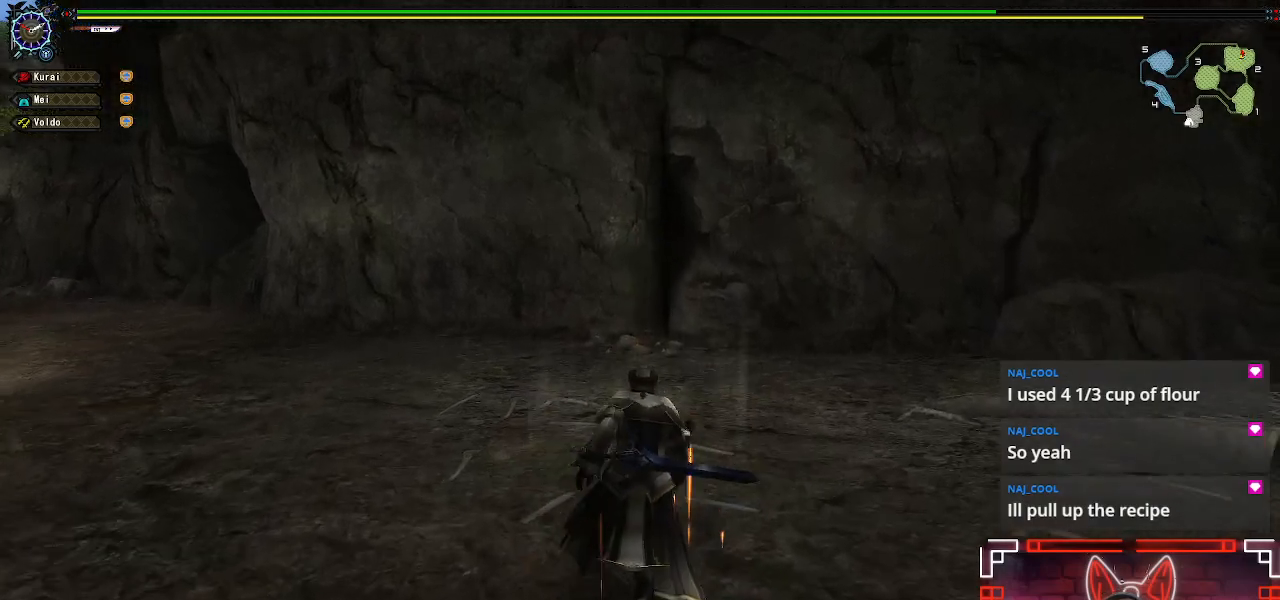
{"buttons": ["R1"], "left_stick": "up", "right_stick": "center", "events": []}
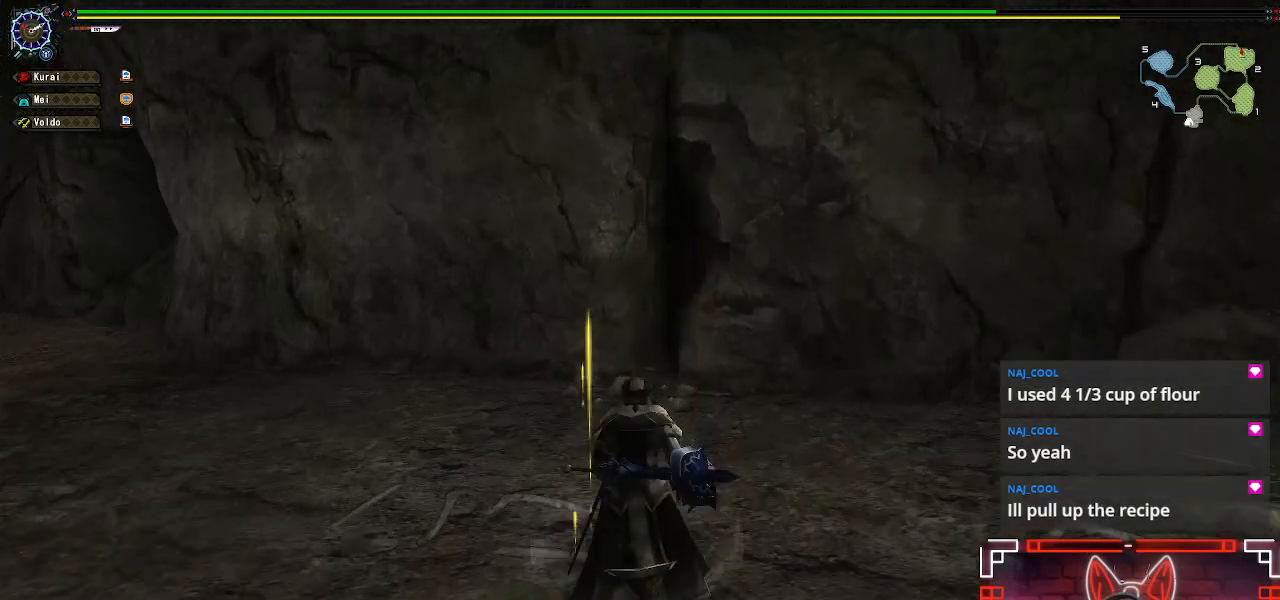
{"buttons": ["R1"], "left_stick": "up", "right_stick": "center", "events": []}
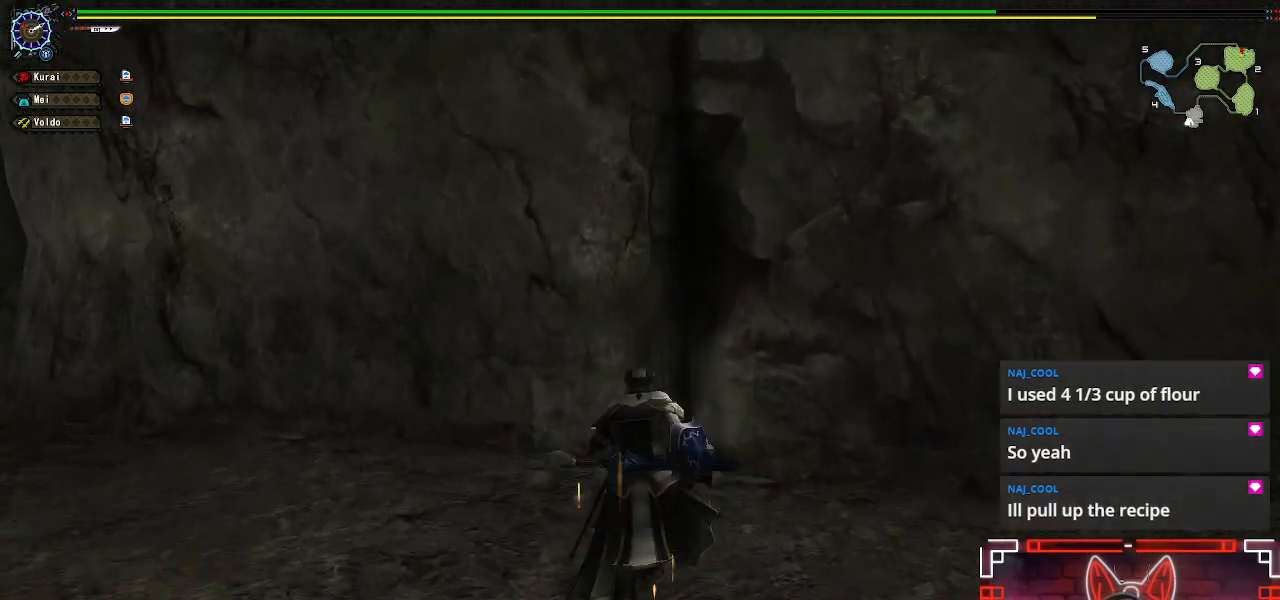
{"buttons": [], "left_stick": "up-right", "right_stick": "center", "events": [[267, "B", "down"], [433, "B", "up"], [433, "R1", "up"], [433, "left_stick", "up-right"]]}
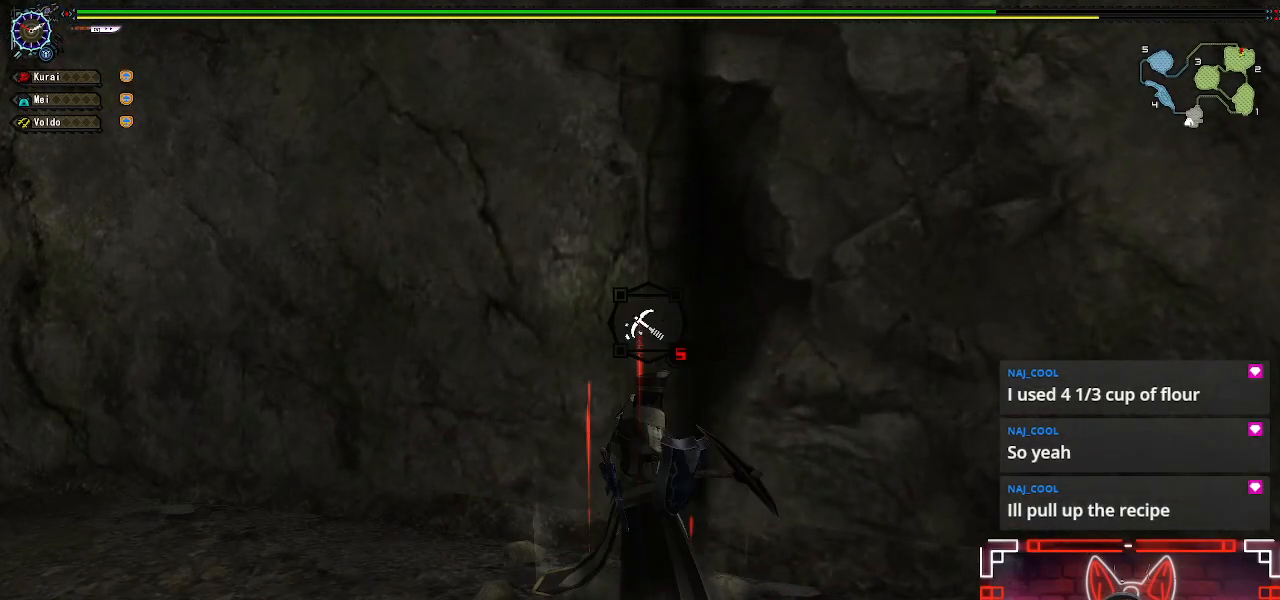
{"buttons": ["B"], "left_stick": "center", "right_stick": "center", "events": [[17, "B", "down"], [67, "left_stick", "center"]]}
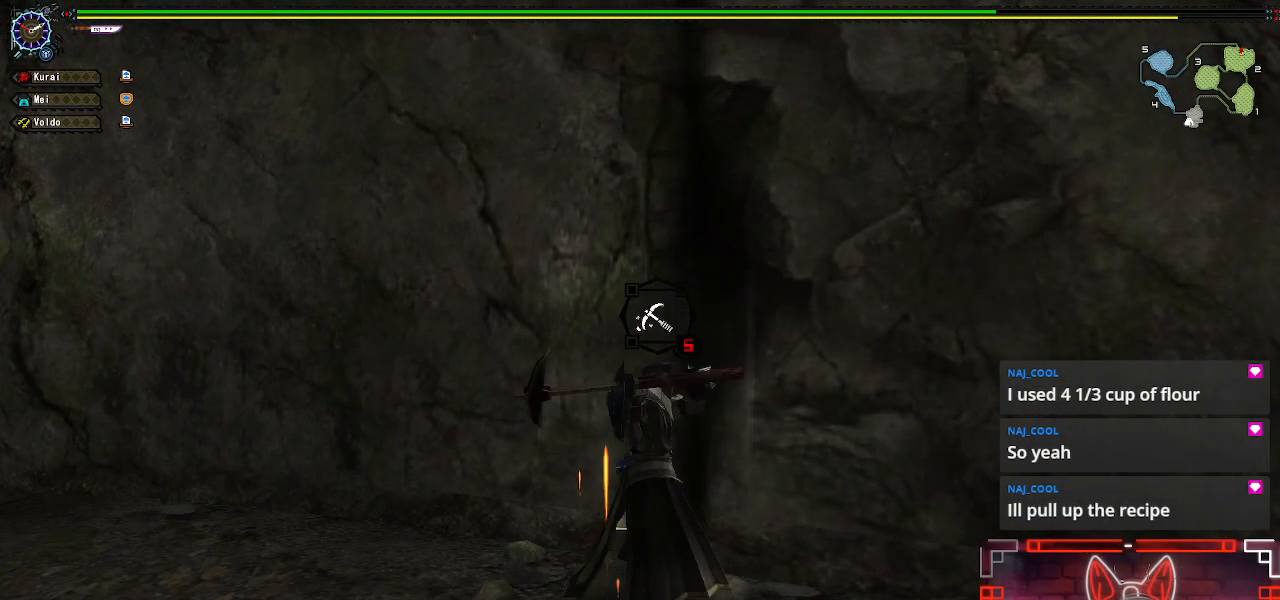
{"buttons": ["B"], "left_stick": "center", "right_stick": "center", "events": []}
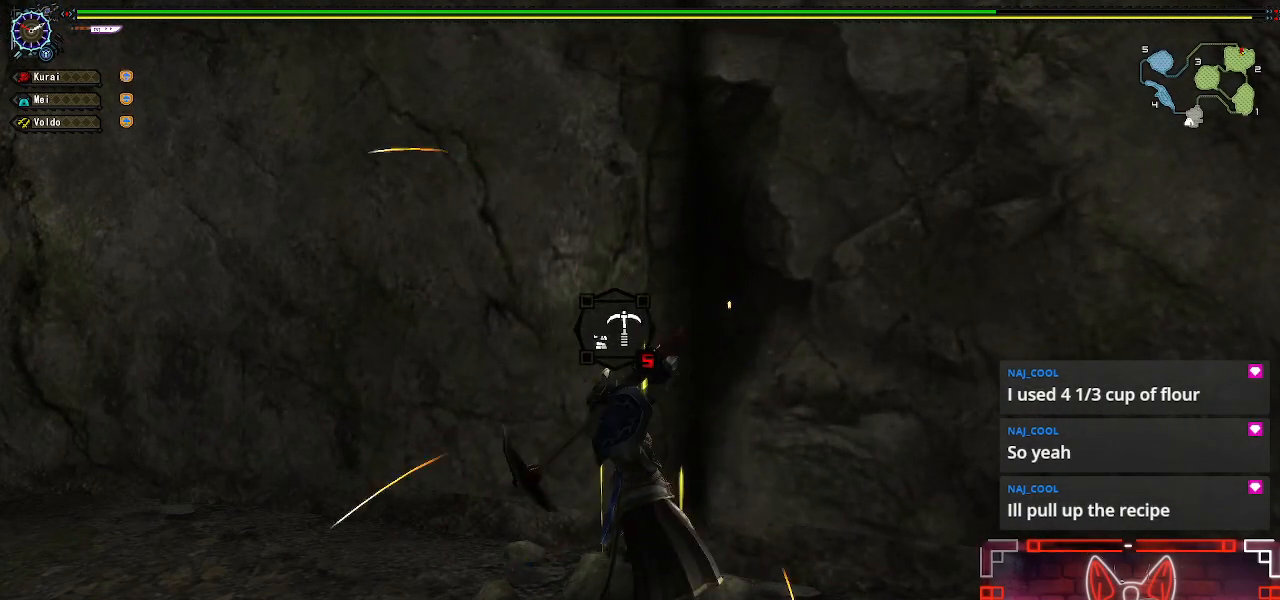
{"buttons": ["B"], "left_stick": "center", "right_stick": "center", "events": []}
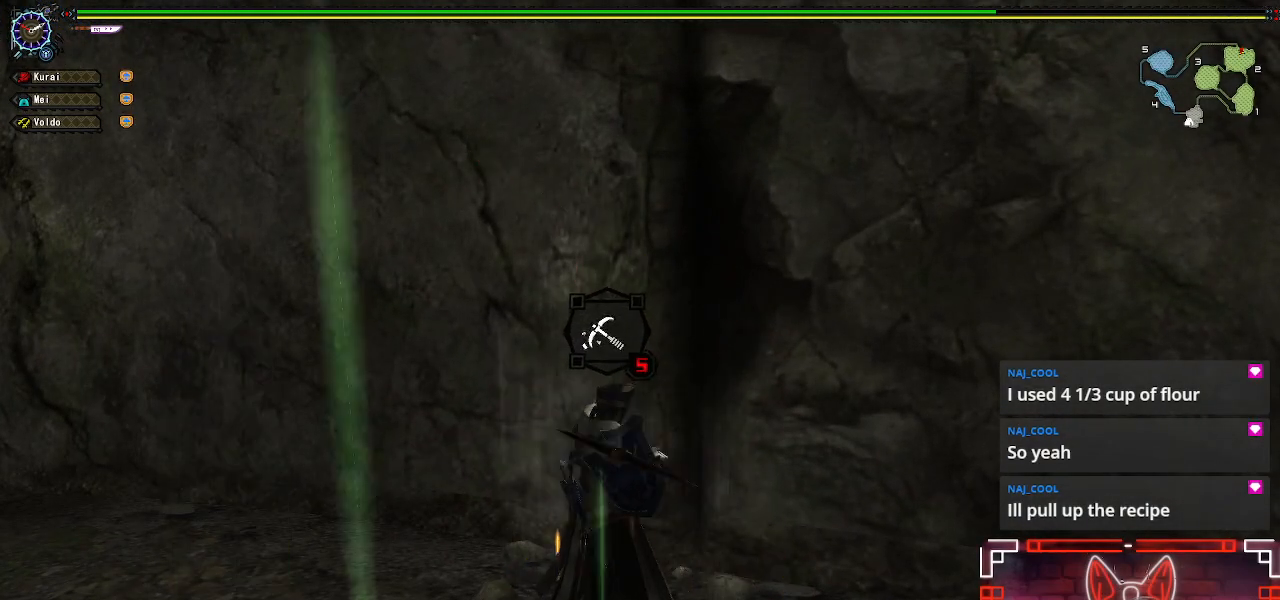
{"buttons": ["B"], "left_stick": "center", "right_stick": "center", "events": []}
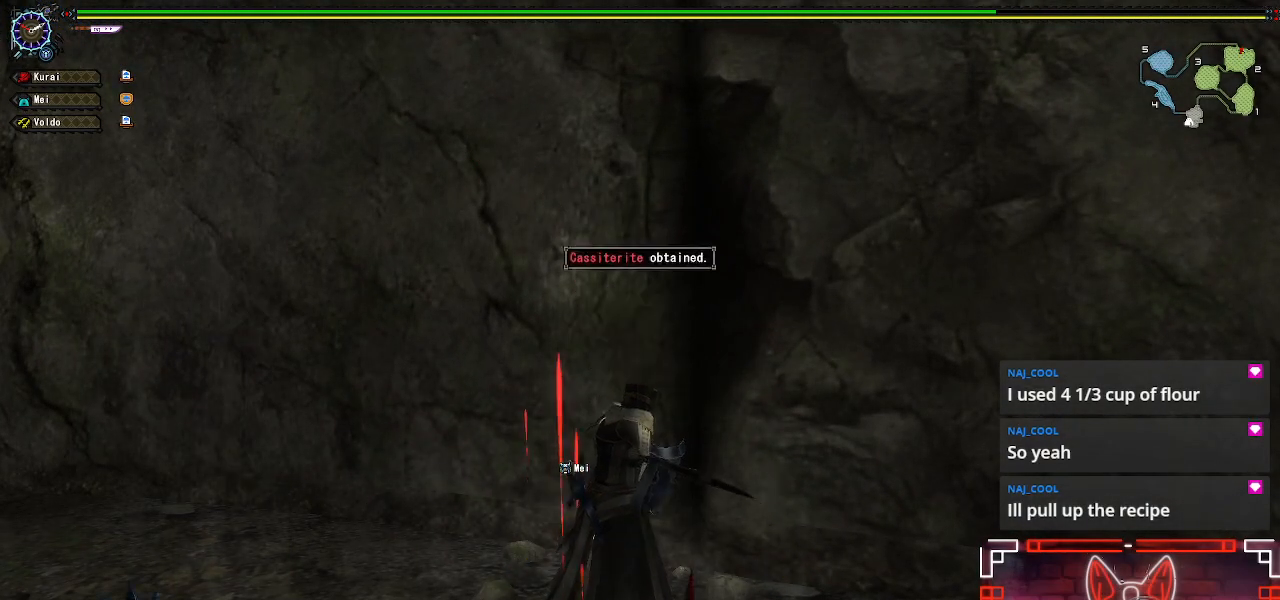
{"buttons": ["B"], "left_stick": "center", "right_stick": "center", "events": []}
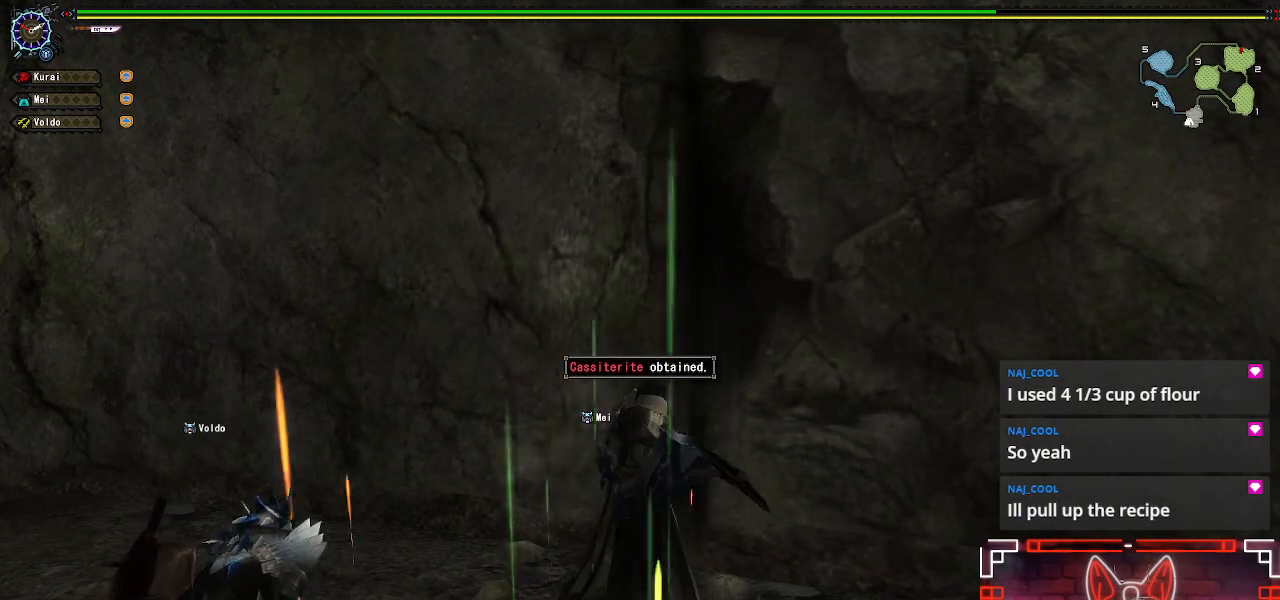
{"buttons": ["B"], "left_stick": "center", "right_stick": "center", "events": []}
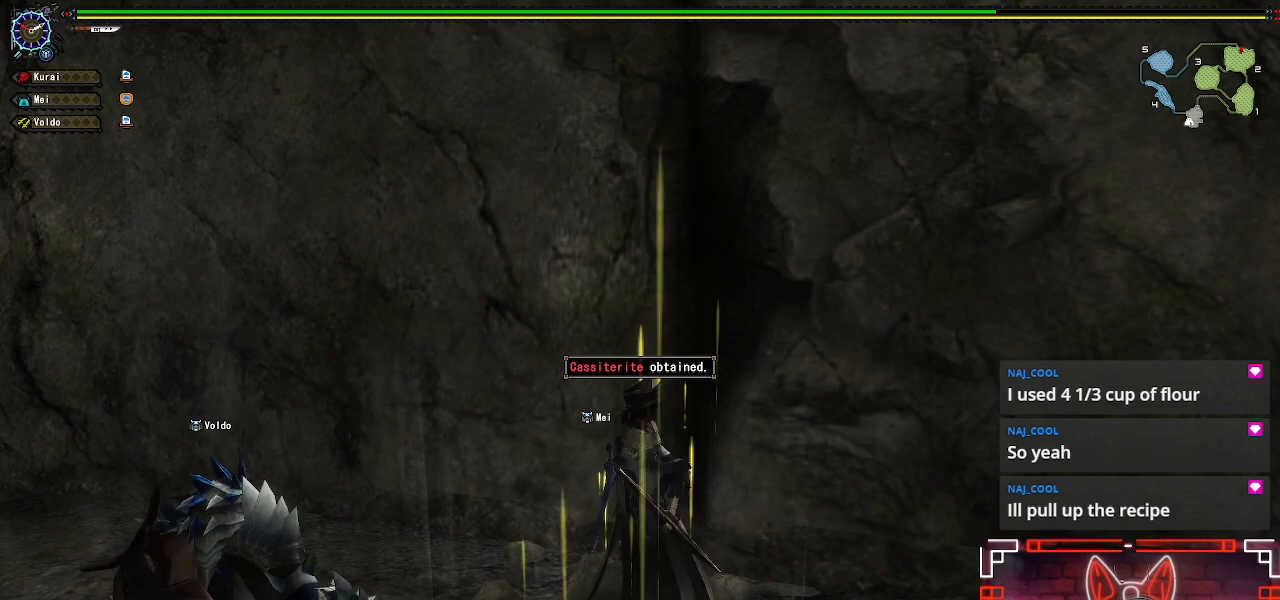
{"buttons": ["B"], "left_stick": "center", "right_stick": "center", "events": []}
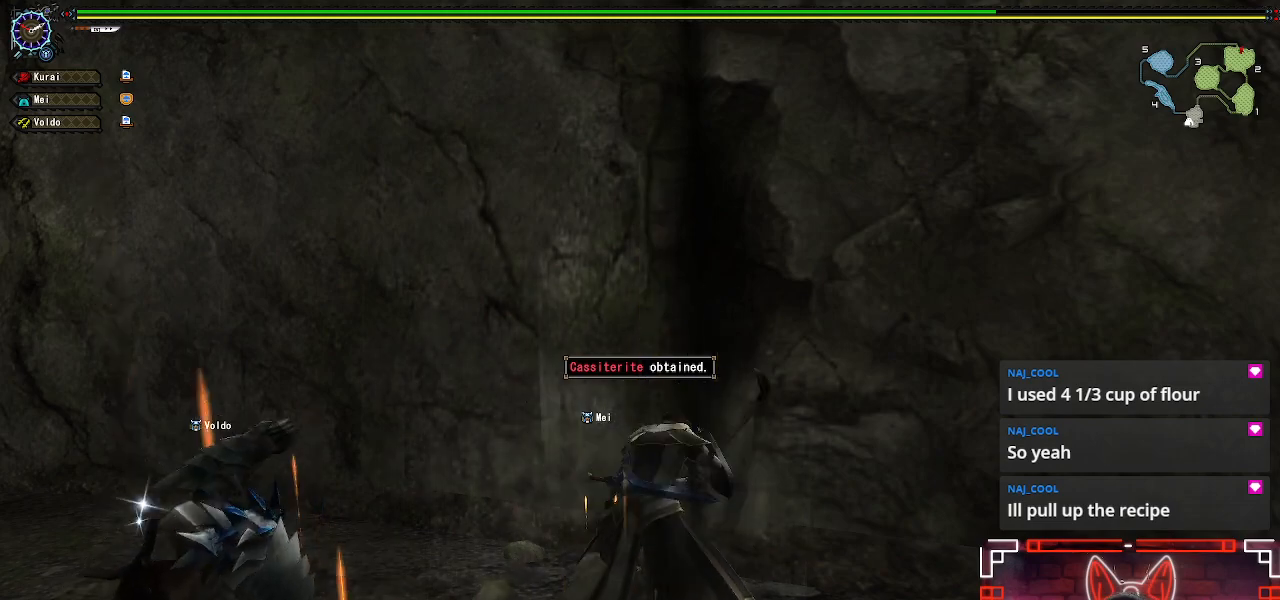
{"buttons": ["B"], "left_stick": "center", "right_stick": "center", "events": []}
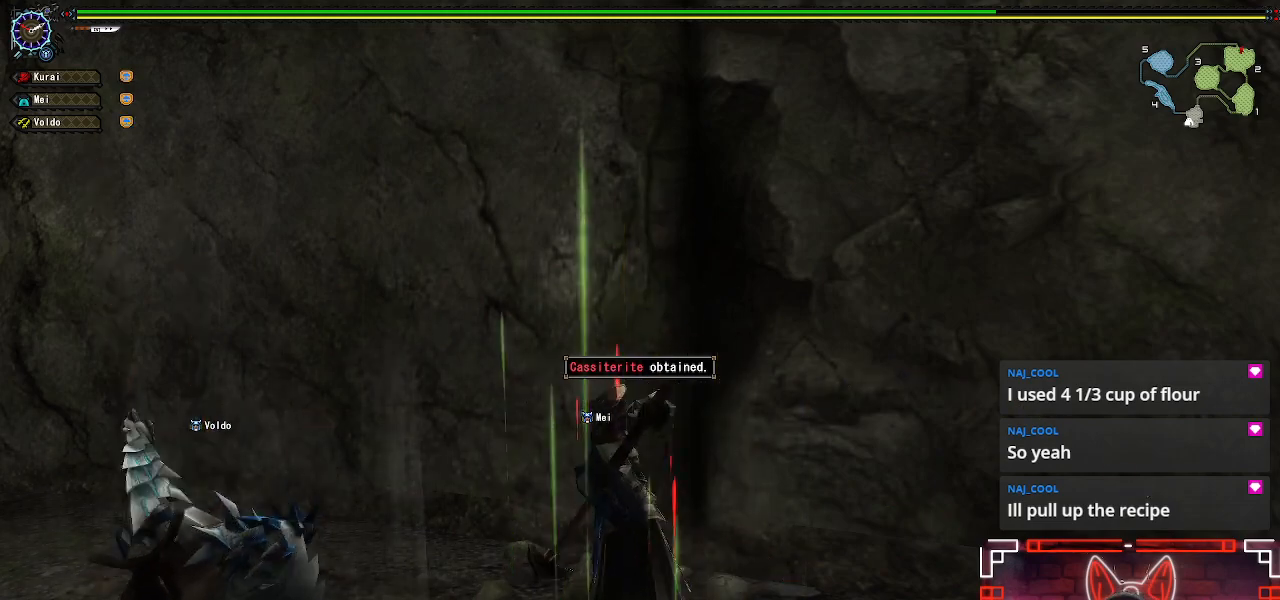
{"buttons": ["B"], "left_stick": "center", "right_stick": "center", "events": []}
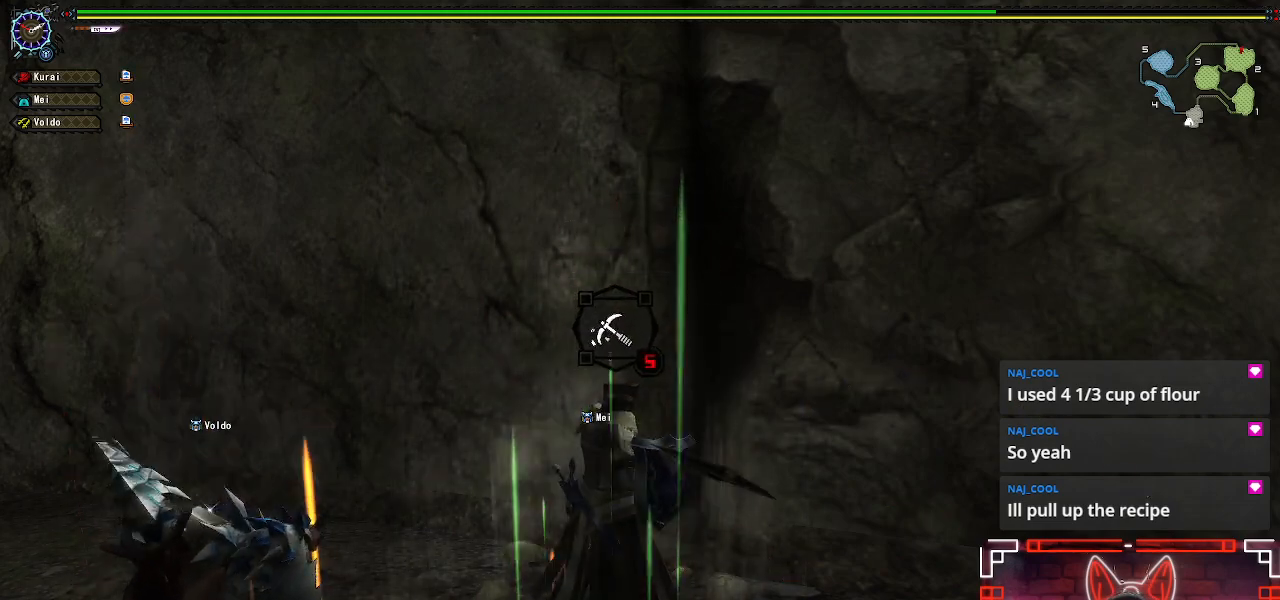
{"buttons": ["B"], "left_stick": "center", "right_stick": "center", "events": [[117, "DPAD_RIGHT", "down"], [117, "DPAD_UP", "down"], [233, "DPAD_UP", "up"], [250, "DPAD_RIGHT", "up"]]}
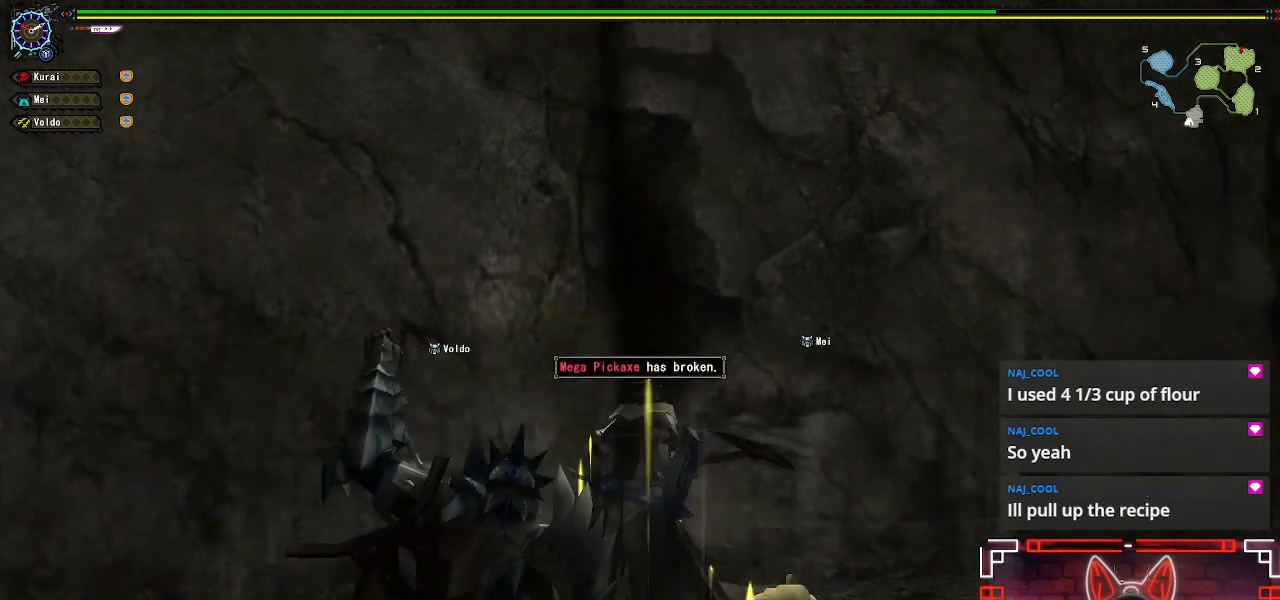
{"buttons": ["B"], "left_stick": "center", "right_stick": "center", "events": []}
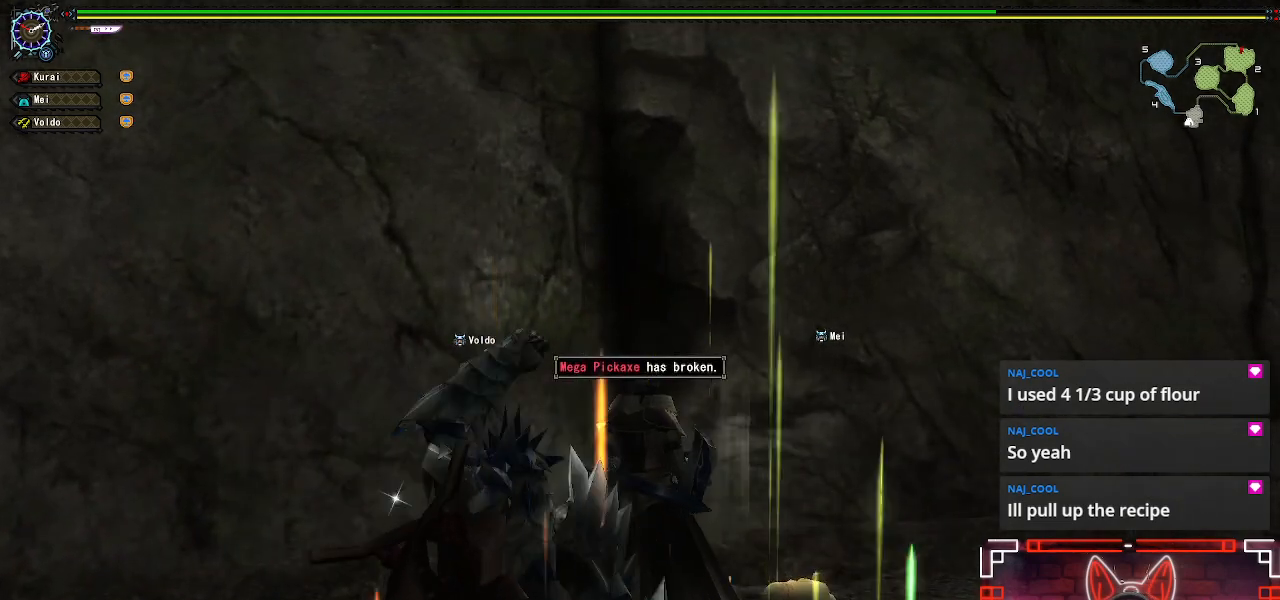
{"buttons": ["B"], "left_stick": "center", "right_stick": "center", "events": [[283, "DPAD_RIGHT", "down"], [433, "DPAD_RIGHT", "up"]]}
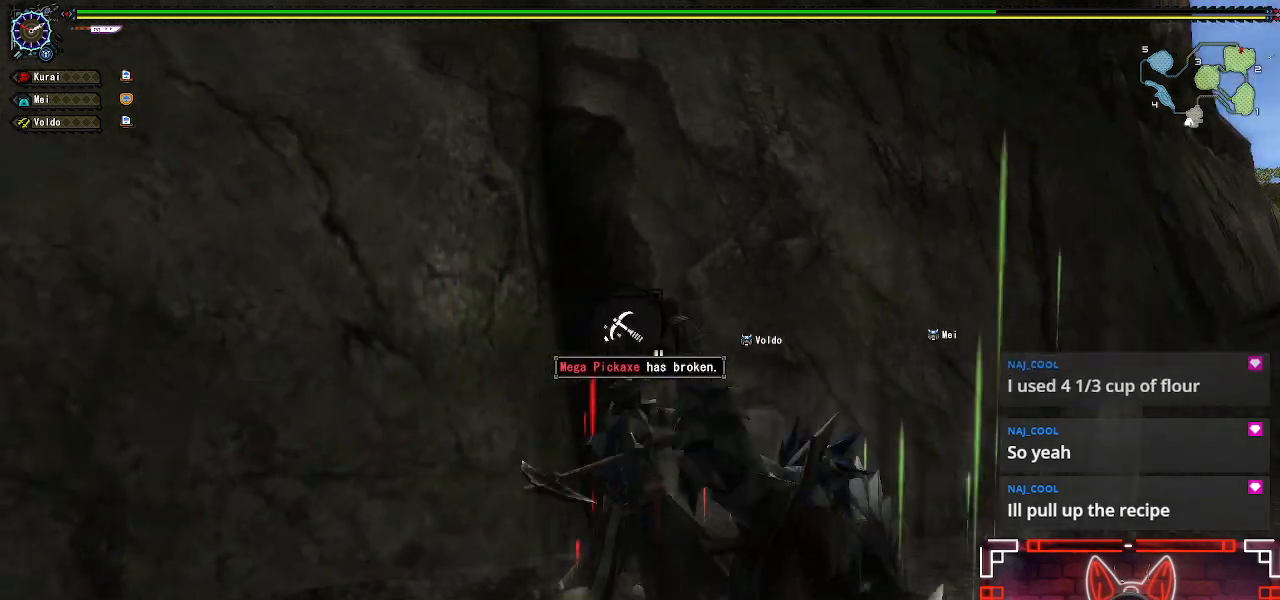
{"buttons": ["B"], "left_stick": "center", "right_stick": "center", "events": []}
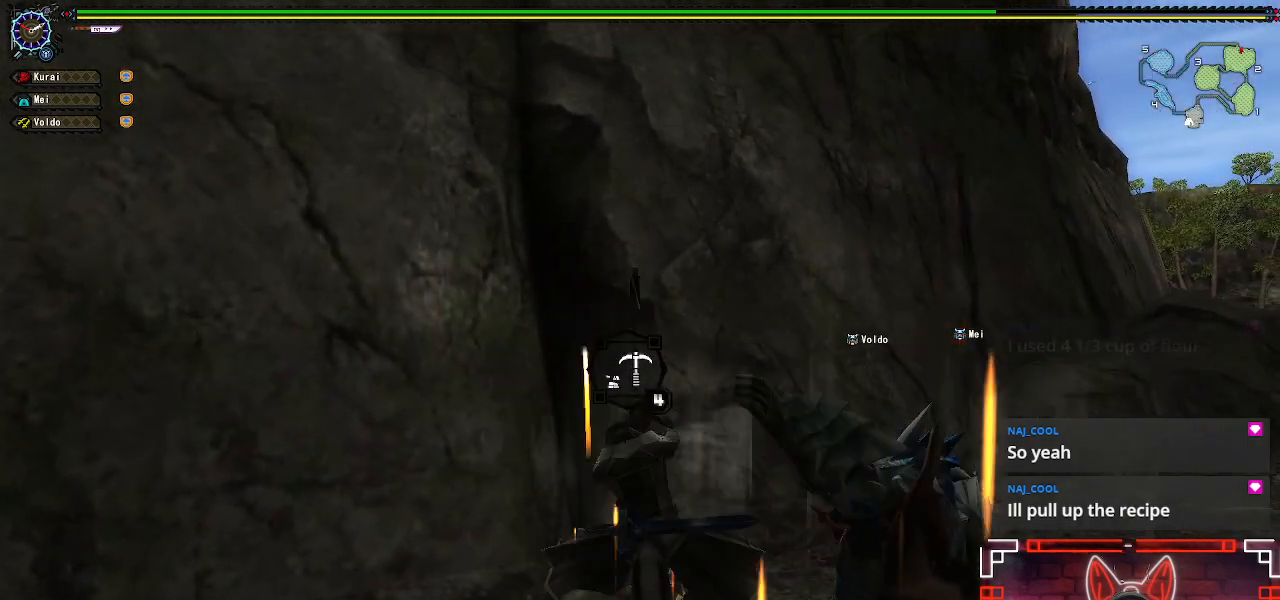
{"buttons": ["B"], "left_stick": "center", "right_stick": "center", "events": []}
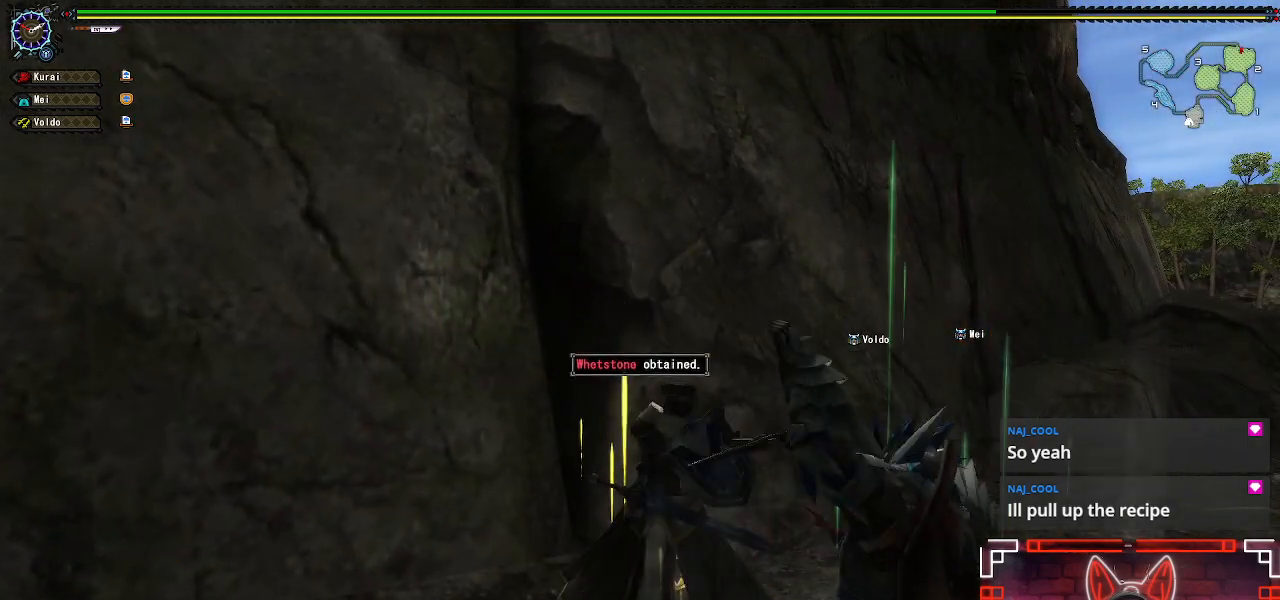
{"buttons": ["B"], "left_stick": "center", "right_stick": "center", "events": []}
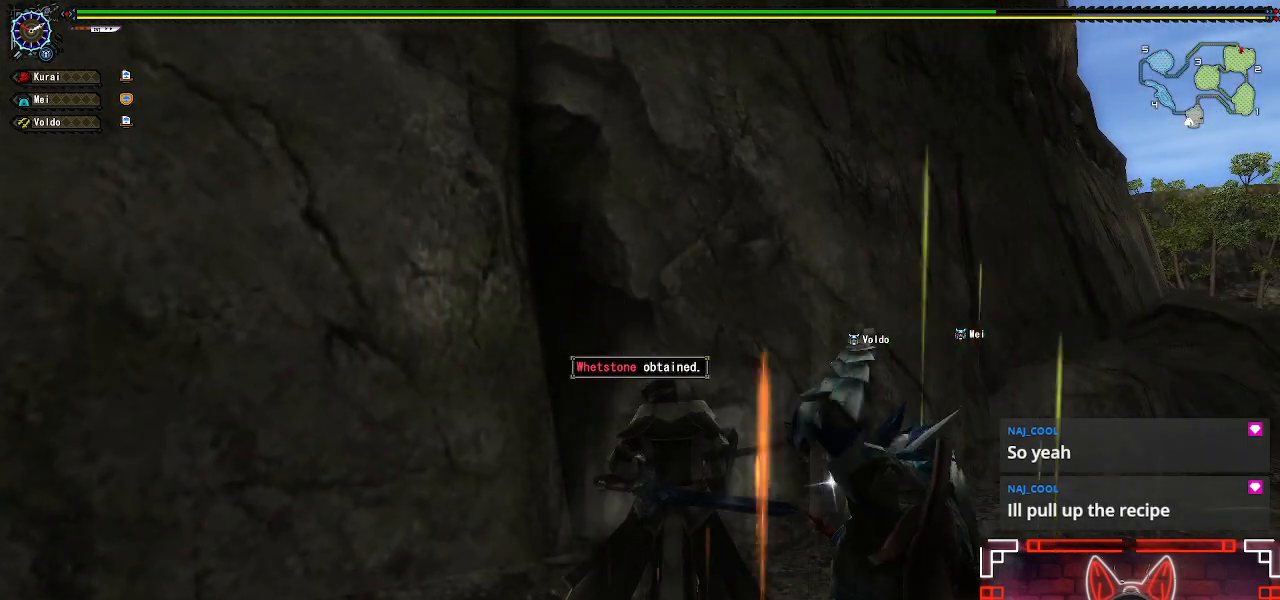
{"buttons": ["B"], "left_stick": "center", "right_stick": "center", "events": []}
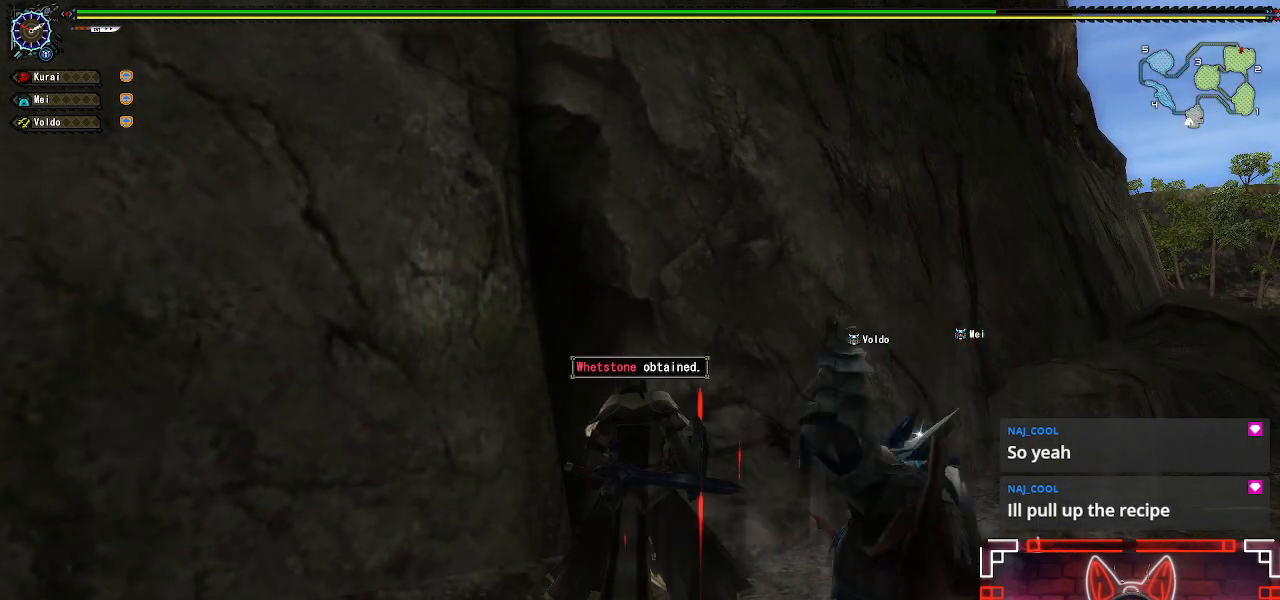
{"buttons": ["B", "DPAD_LEFT"], "left_stick": "center", "right_stick": "center", "events": [[417, "DPAD_LEFT", "down"]]}
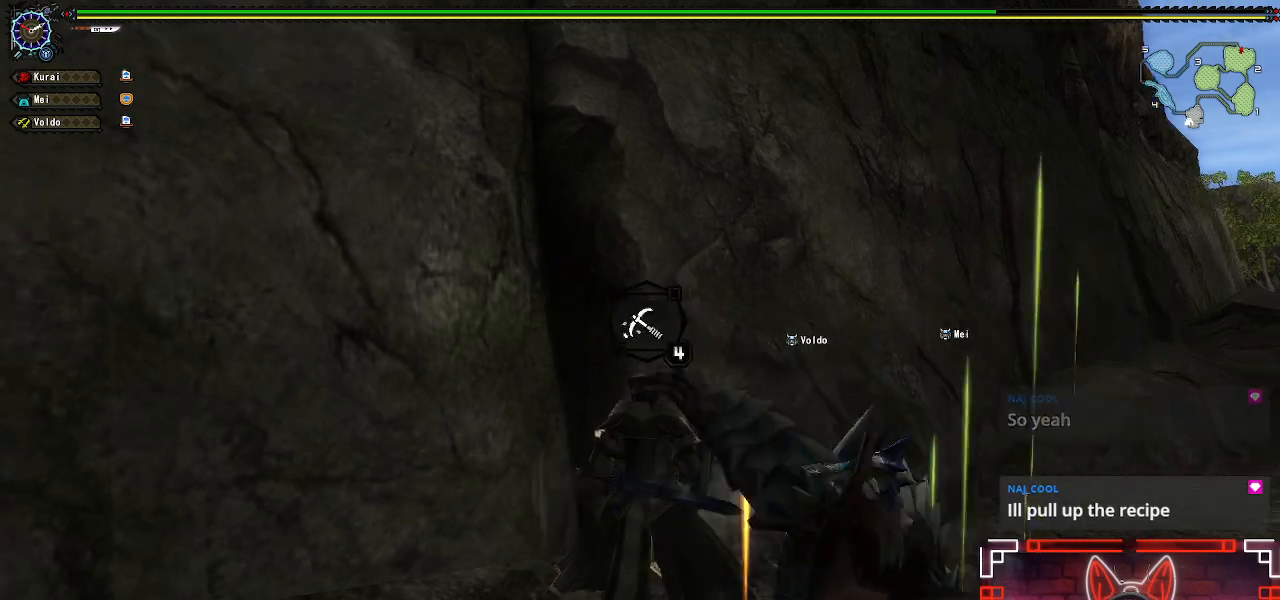
{"buttons": ["B"], "left_stick": "center", "right_stick": "center", "events": [[83, "DPAD_LEFT", "up"]]}
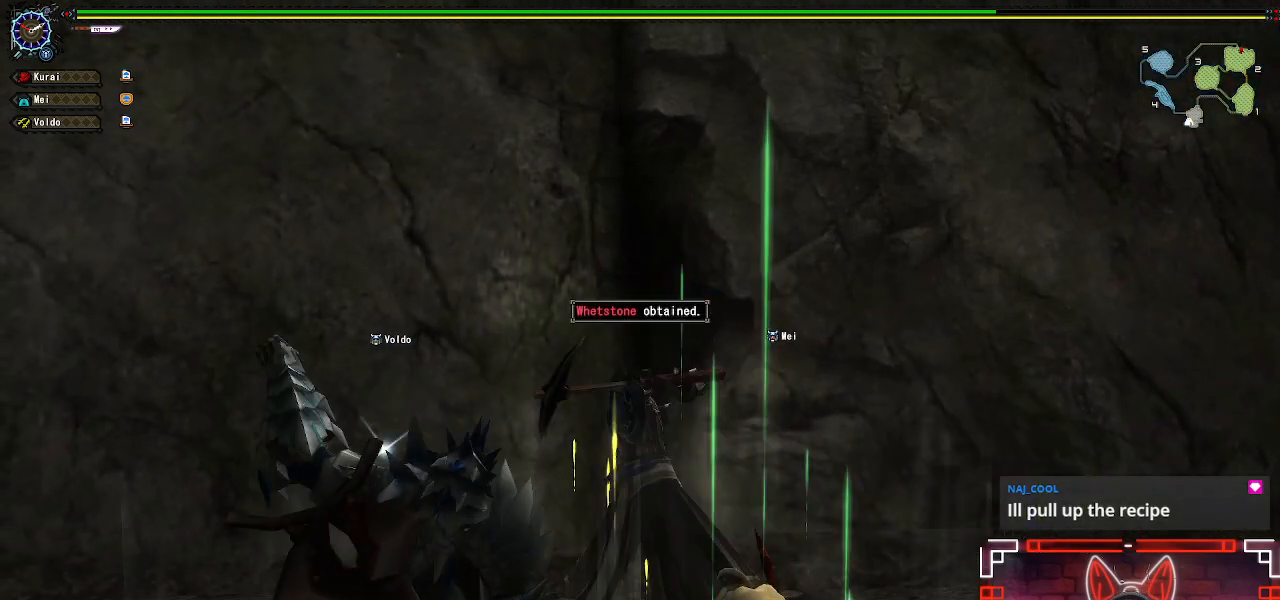
{"buttons": ["B"], "left_stick": "center", "right_stick": "center", "events": []}
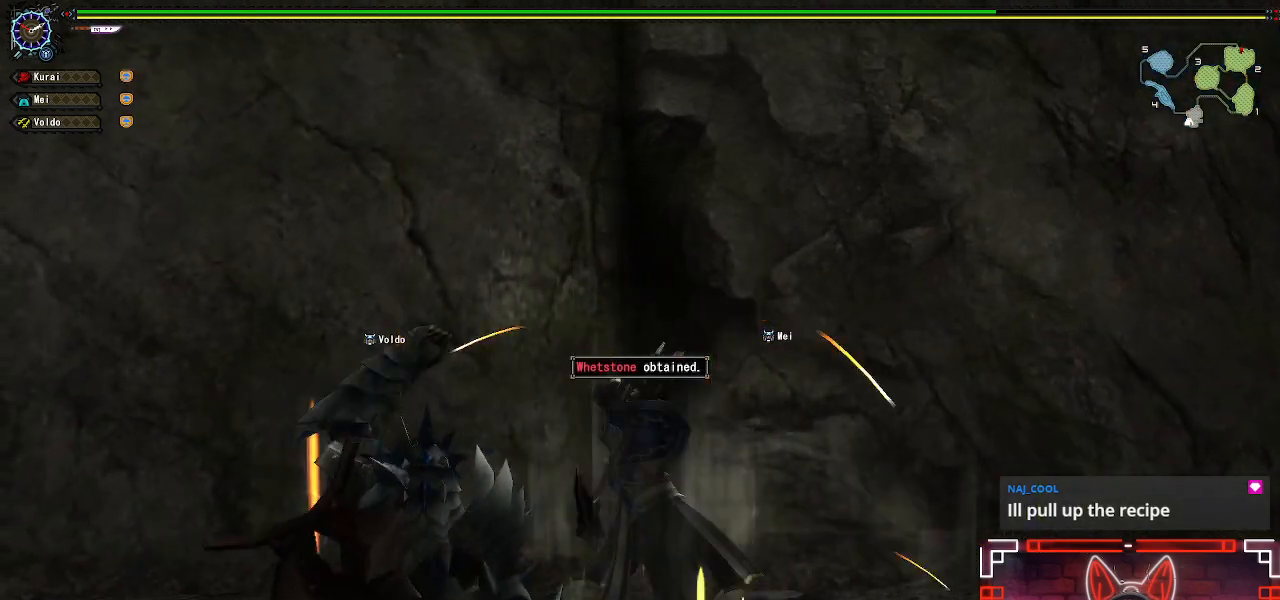
{"buttons": ["B"], "left_stick": "center", "right_stick": "center", "events": []}
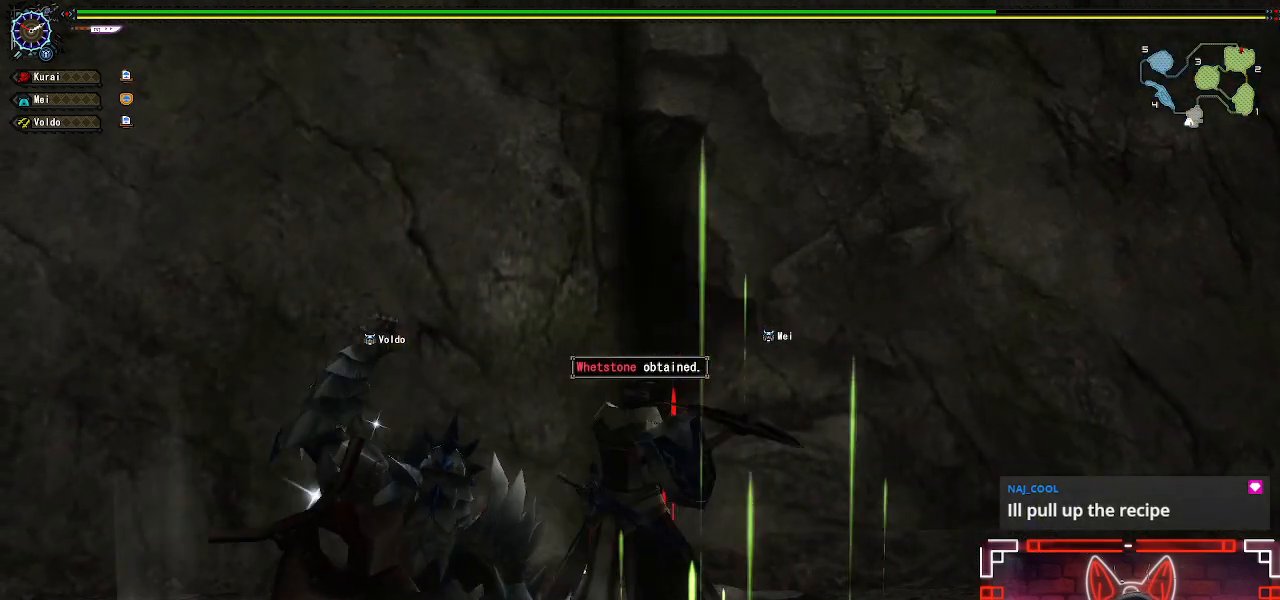
{"buttons": ["B"], "left_stick": "center", "right_stick": "center", "events": []}